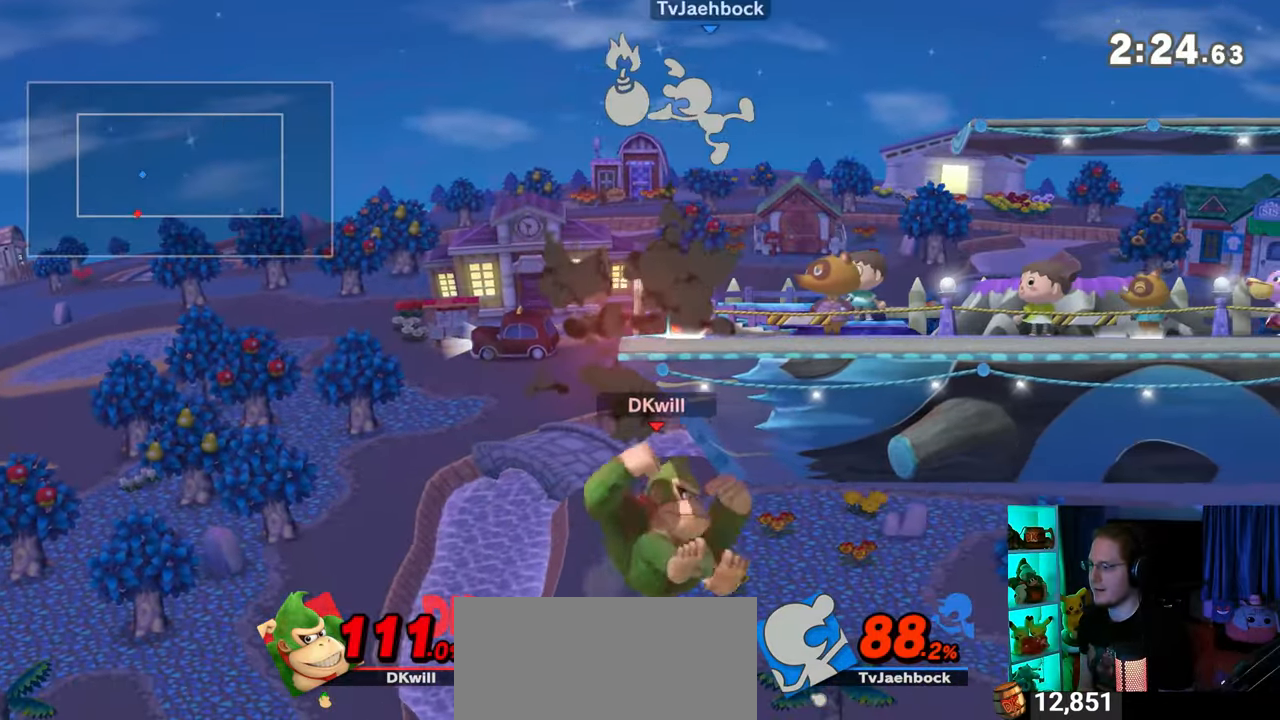
Gameplay with a controller (Nintendo layout); each line is a JSON object with the inputs held at the frame after it. "events" lists button and stick changes between this image and that frame as [ms after this image, input, new state], when the widget could be followed in between. Not read: L3 R3.
{"buttons": [], "left_stick": "down", "right_stick": "center", "events": [[50, "B", "down"], [117, "B", "up"], [117, "left_stick", "down"]]}
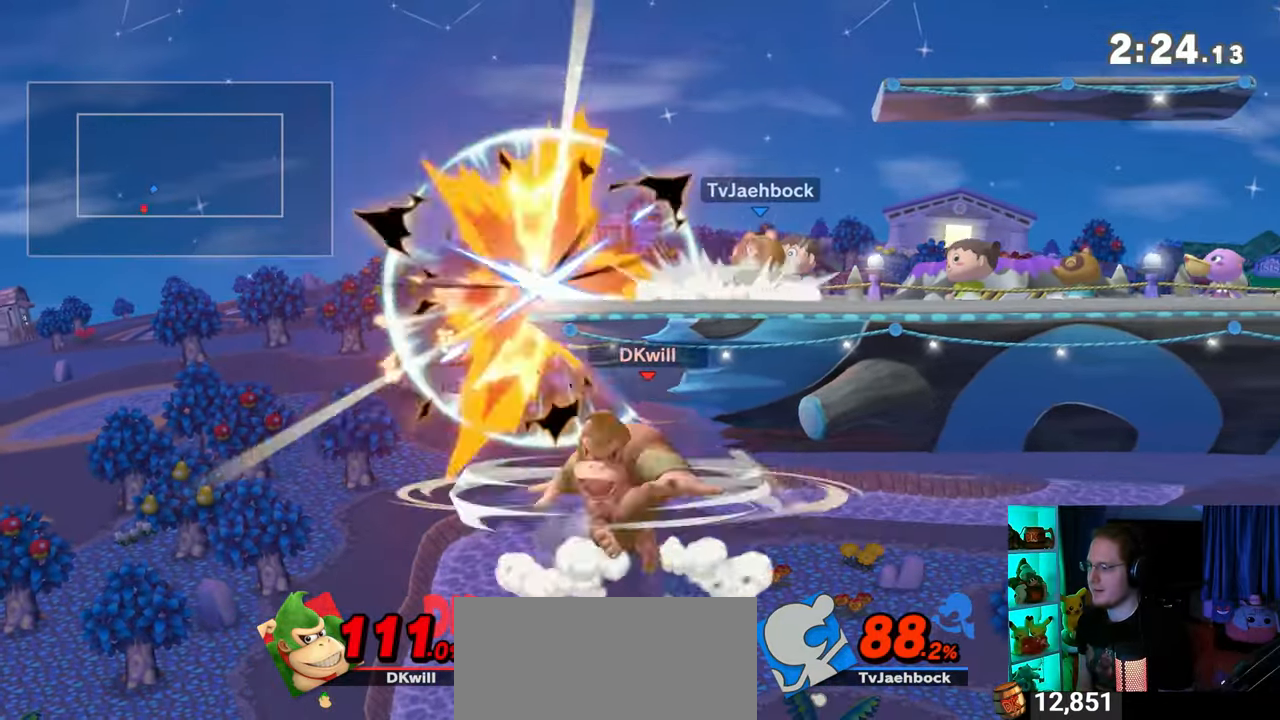
{"buttons": [], "left_stick": "center", "right_stick": "center", "events": [[217, "left_stick", "right"], [367, "left_stick", "center"]]}
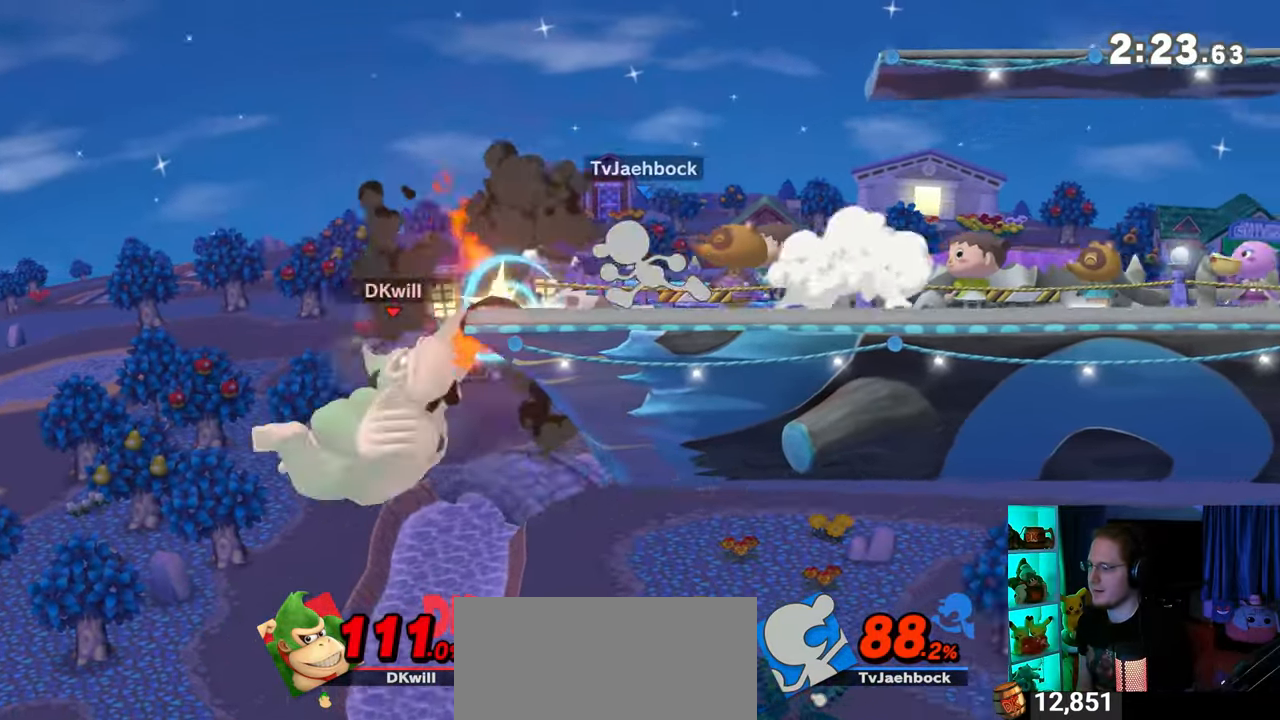
{"buttons": [], "left_stick": "right", "right_stick": "center", "events": [[50, "A", "down"], [83, "A", "up"], [150, "left_stick", "right"]]}
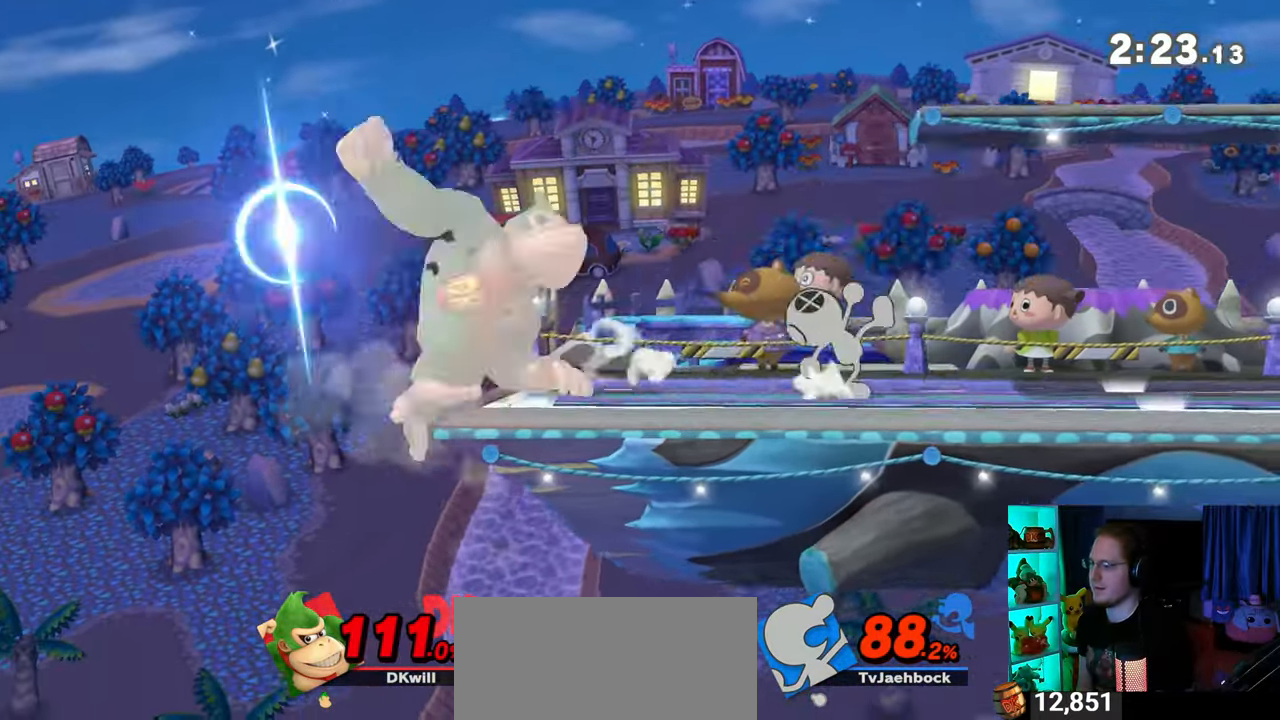
{"buttons": ["R1"], "left_stick": "right", "right_stick": "center", "events": [[183, "R1", "down"]]}
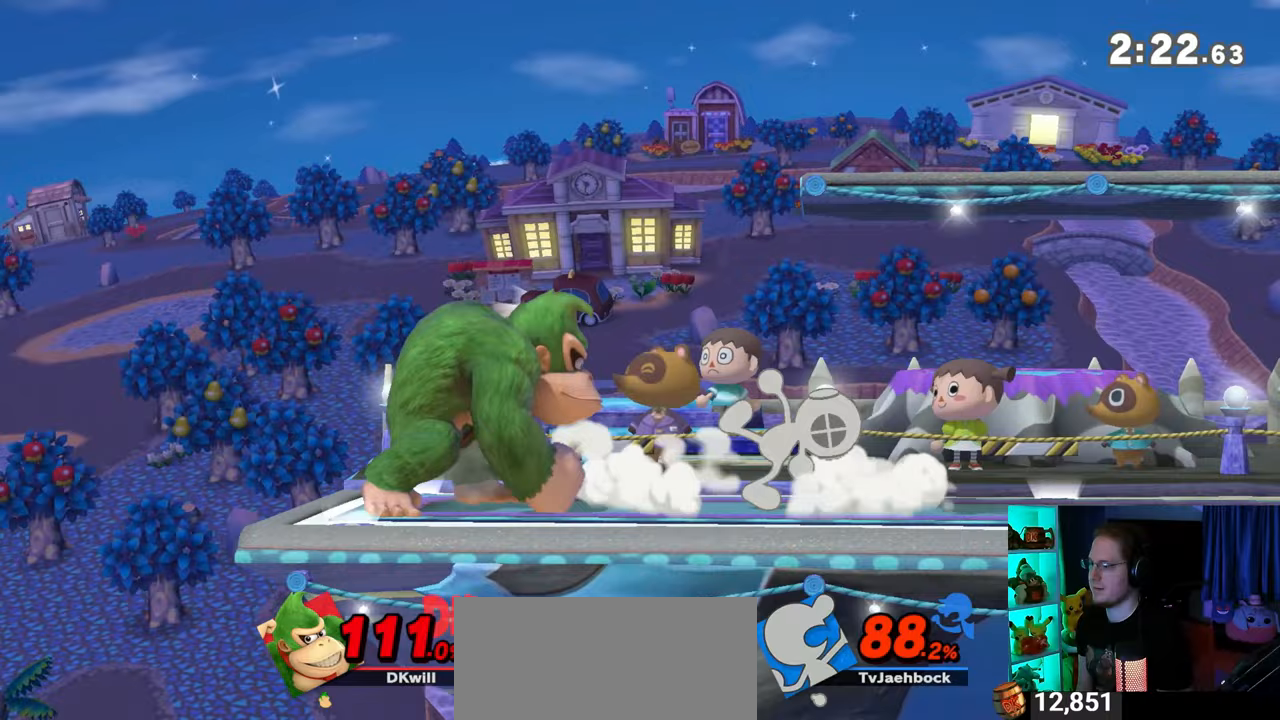
{"buttons": ["R1"], "left_stick": "center", "right_stick": "center", "events": [[400, "left_stick", "center"]]}
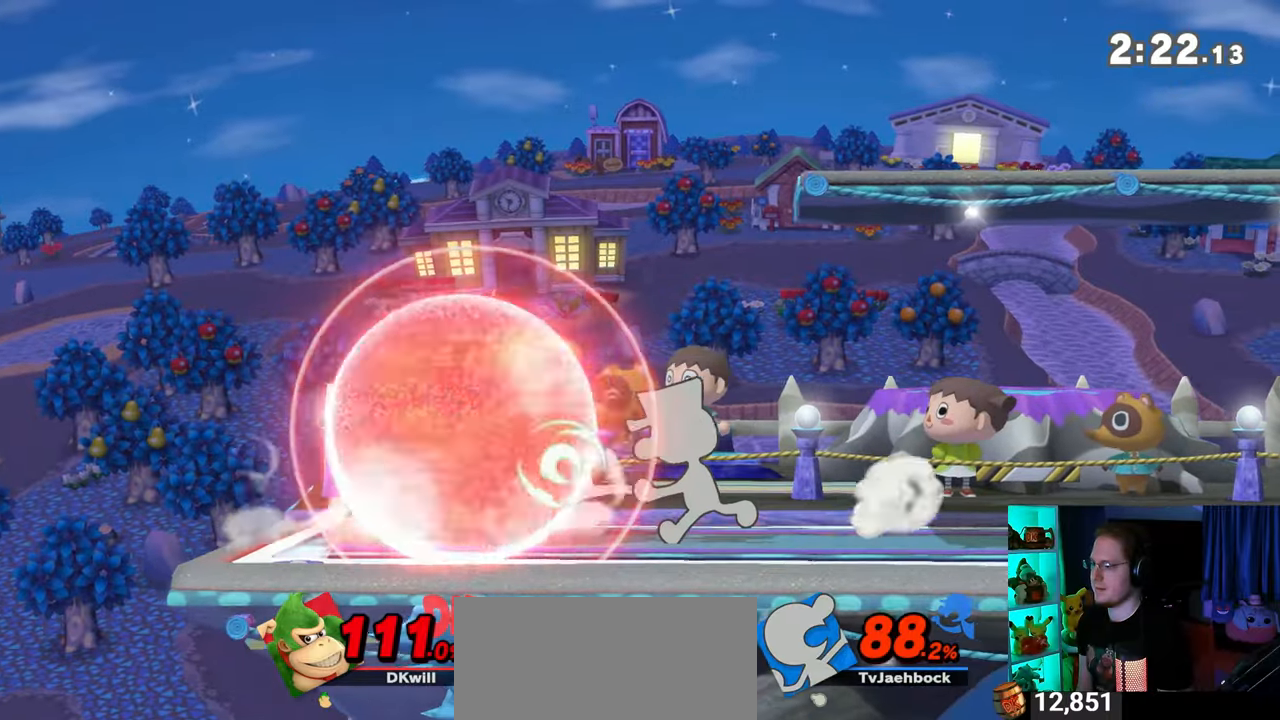
{"buttons": [], "left_stick": "up-left", "right_stick": "center", "events": [[83, "Y", "down"], [367, "Y", "up"], [433, "R1", "up"], [433, "left_stick", "up-left"]]}
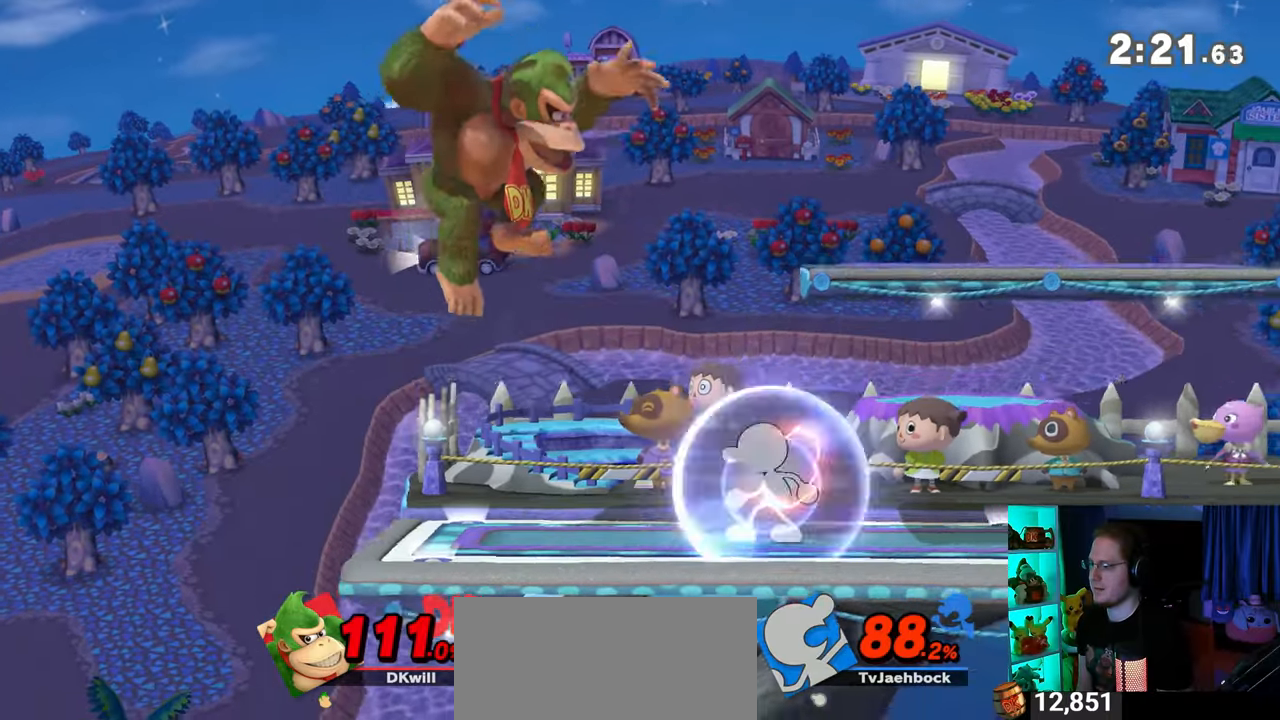
{"buttons": ["A"], "left_stick": "down", "right_stick": "center", "events": [[83, "left_stick", "down"], [367, "A", "down"], [400, "A", "up"], [500, "A", "down"]]}
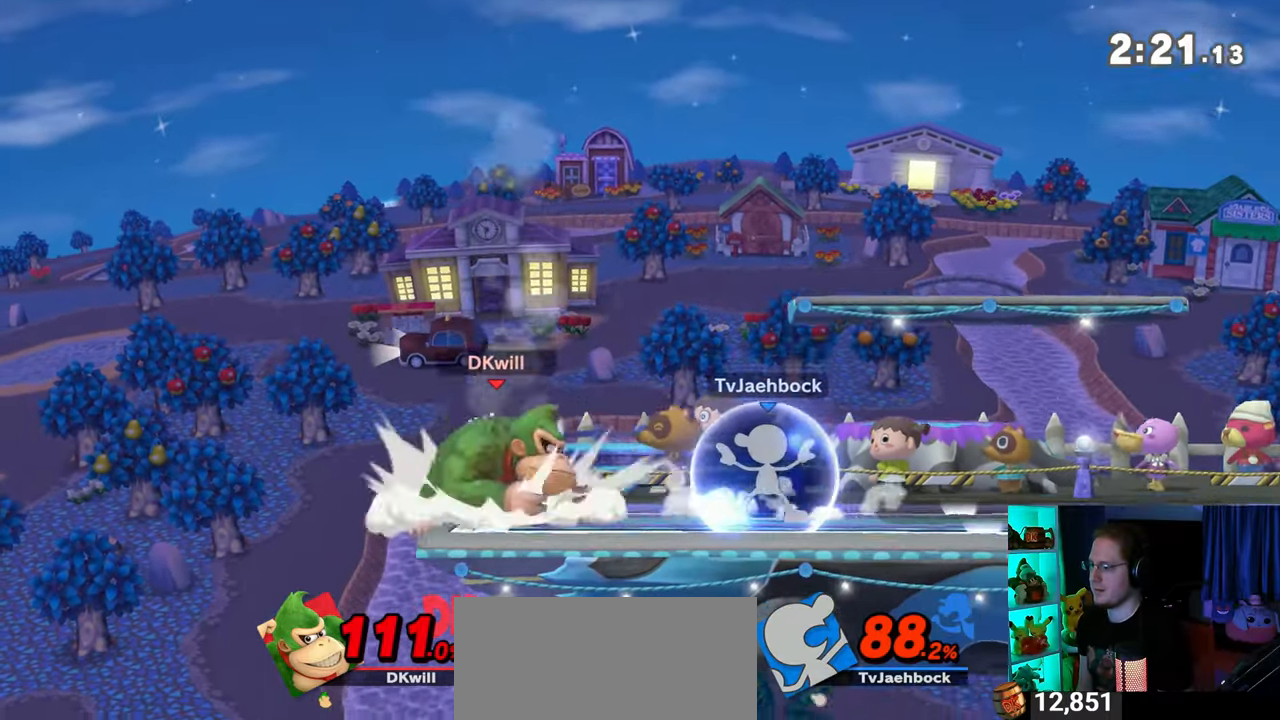
{"buttons": [], "left_stick": "center", "right_stick": "center", "events": [[183, "A", "up"], [217, "left_stick", "center"]]}
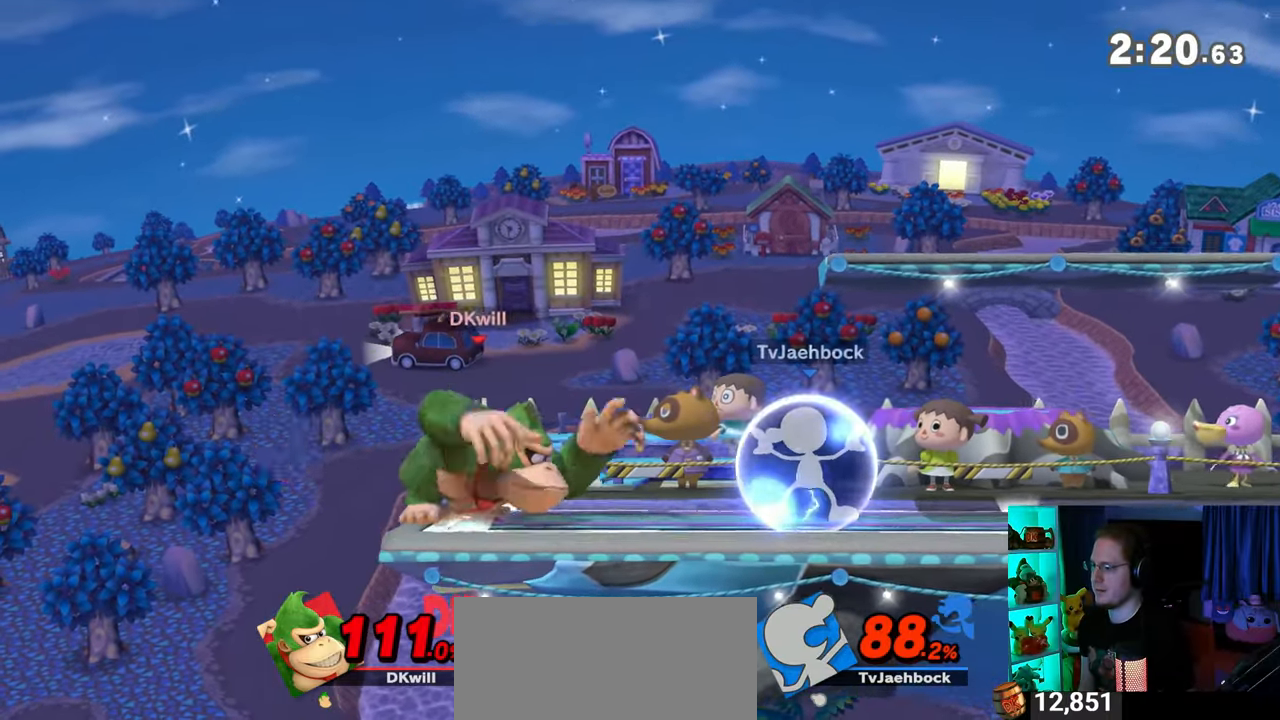
{"buttons": [], "left_stick": "center", "right_stick": "center", "events": [[50, "Y", "down"], [500, "Y", "up"]]}
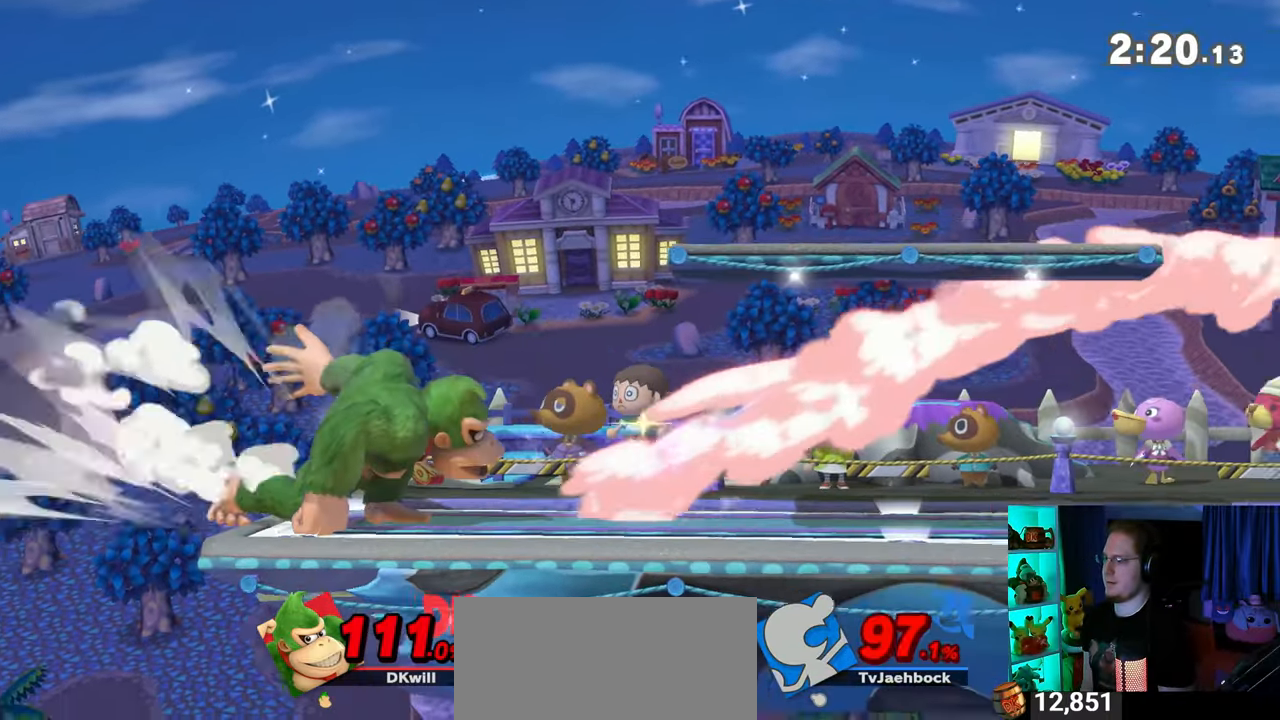
{"buttons": [], "left_stick": "right", "right_stick": "center", "events": [[50, "left_stick", "right"]]}
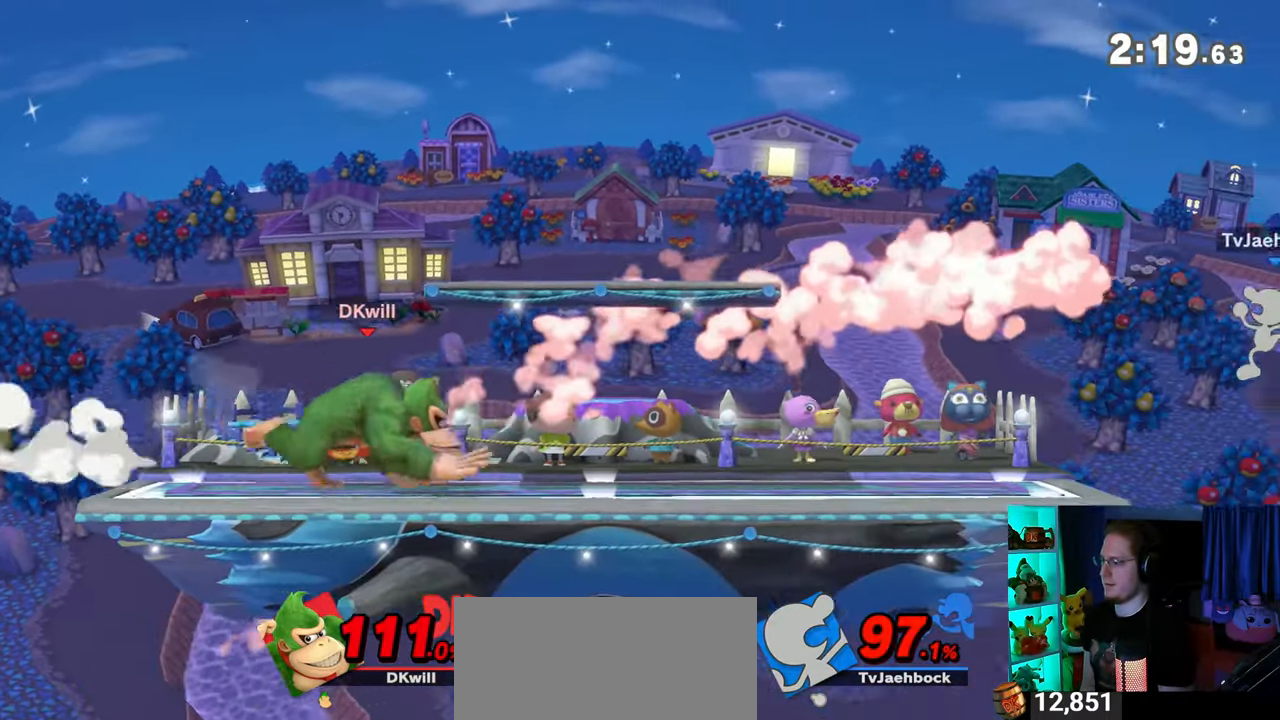
{"buttons": [], "left_stick": "up-left", "right_stick": "center", "events": [[83, "left_stick", "down-left"], [150, "Y", "down"], [150, "left_stick", "center"], [217, "Y", "up"], [367, "left_stick", "up-left"]]}
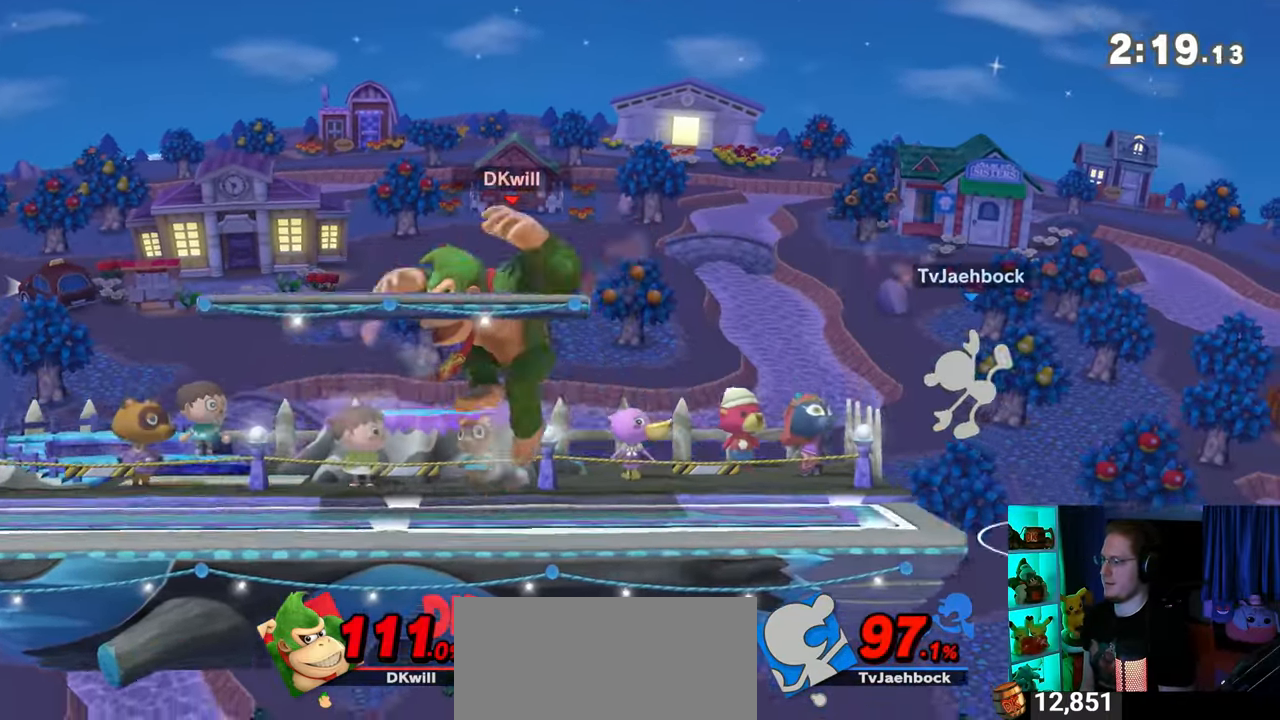
{"buttons": [], "left_stick": "center", "right_stick": "center", "events": [[117, "left_stick", "down"], [233, "left_stick", "center"], [333, "left_stick", "left"], [400, "left_stick", "center"]]}
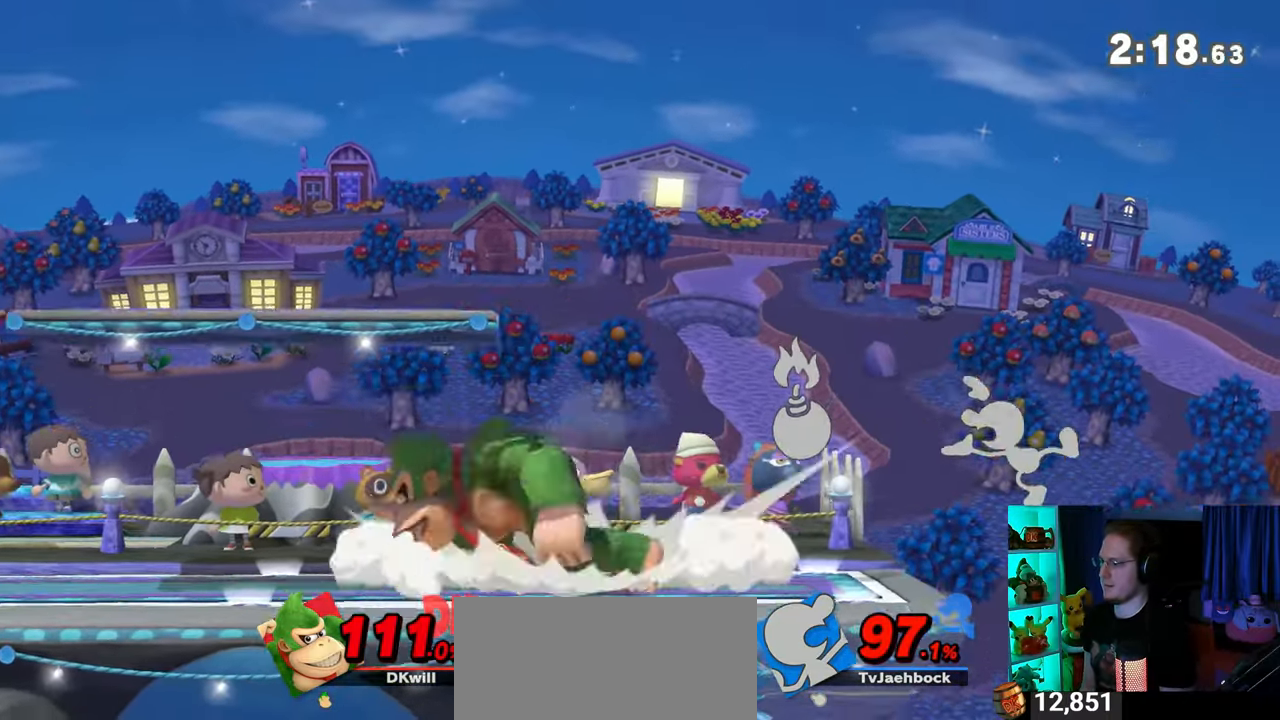
{"buttons": [], "left_stick": "center", "right_stick": "center", "events": [[83, "left_stick", "right"], [367, "left_stick", "center"]]}
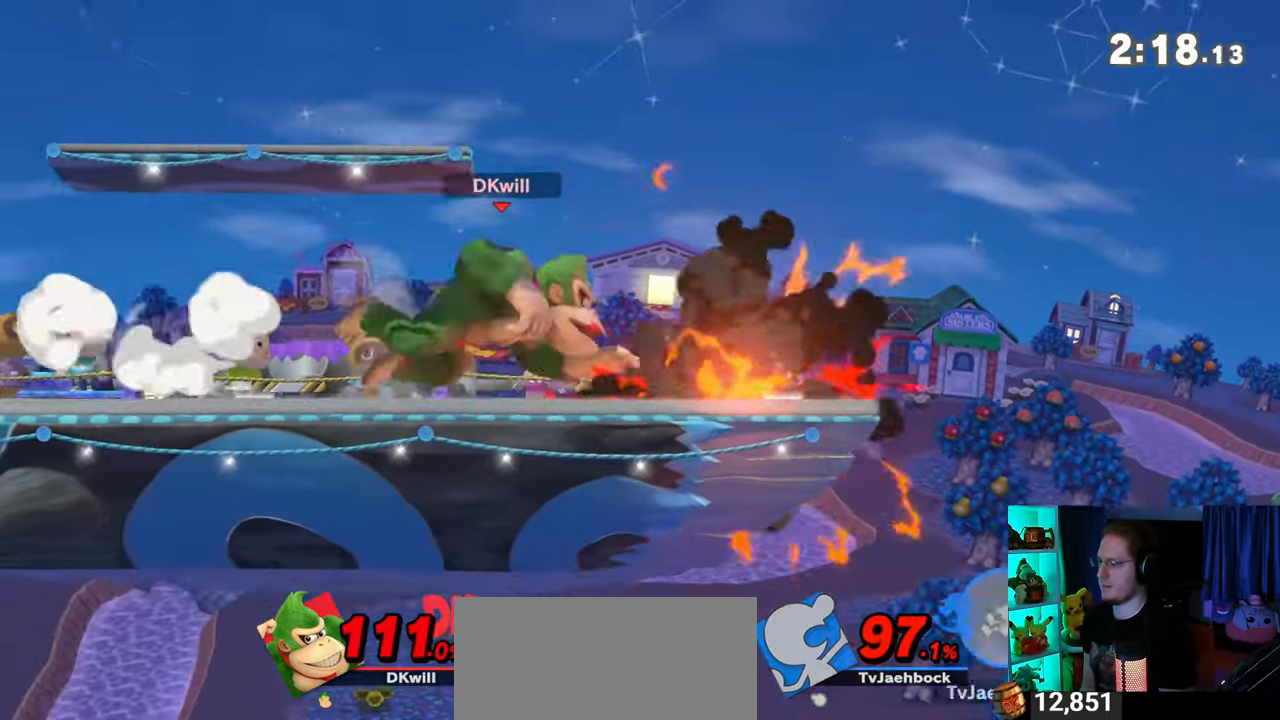
{"buttons": [], "left_stick": "right", "right_stick": "center", "events": [[283, "left_stick", "right"]]}
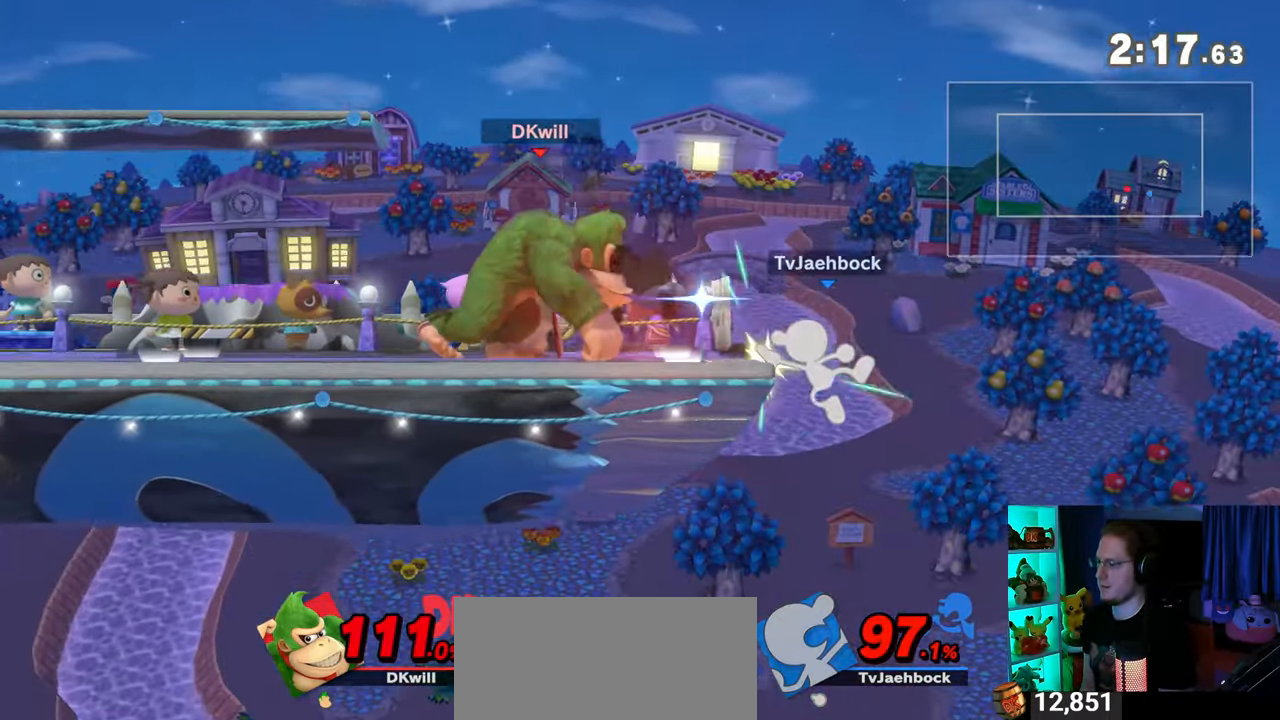
{"buttons": [], "left_stick": "center", "right_stick": "center", "events": [[83, "left_stick", "center"], [150, "left_stick", "left"], [300, "X", "down"], [333, "X", "up"], [333, "left_stick", "center"]]}
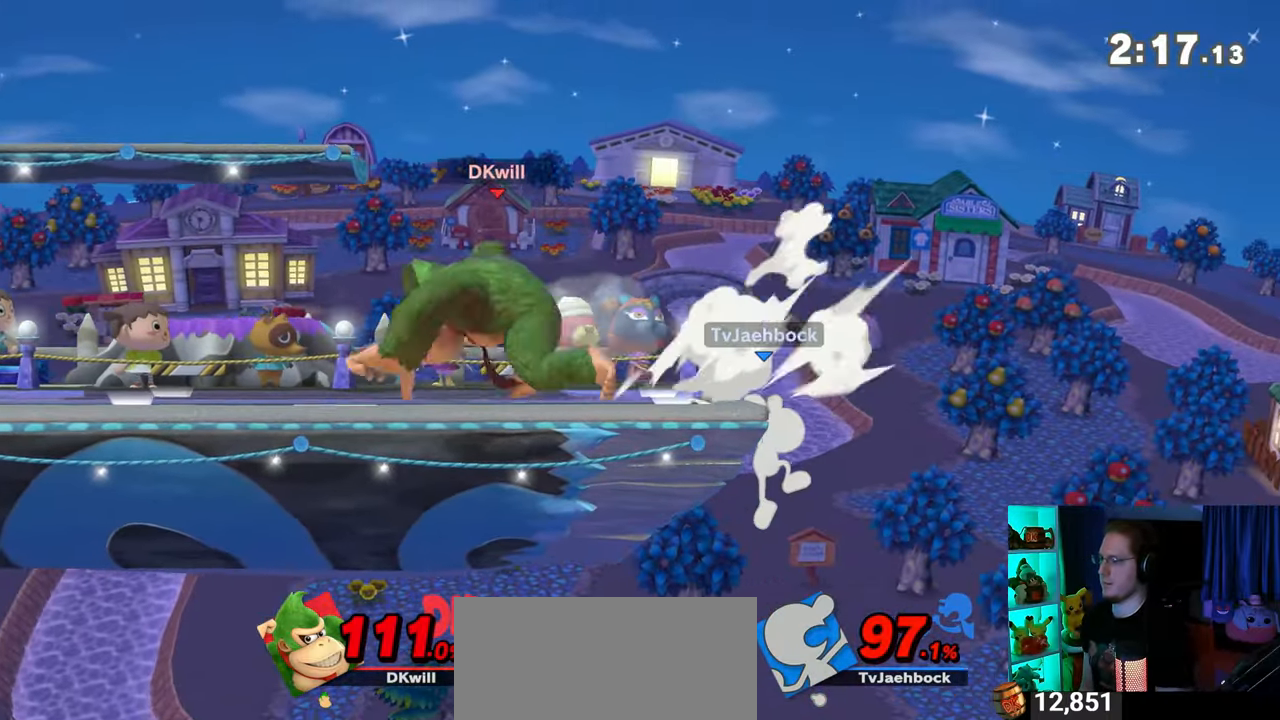
{"buttons": [], "left_stick": "right", "right_stick": "center", "events": [[433, "left_stick", "right"]]}
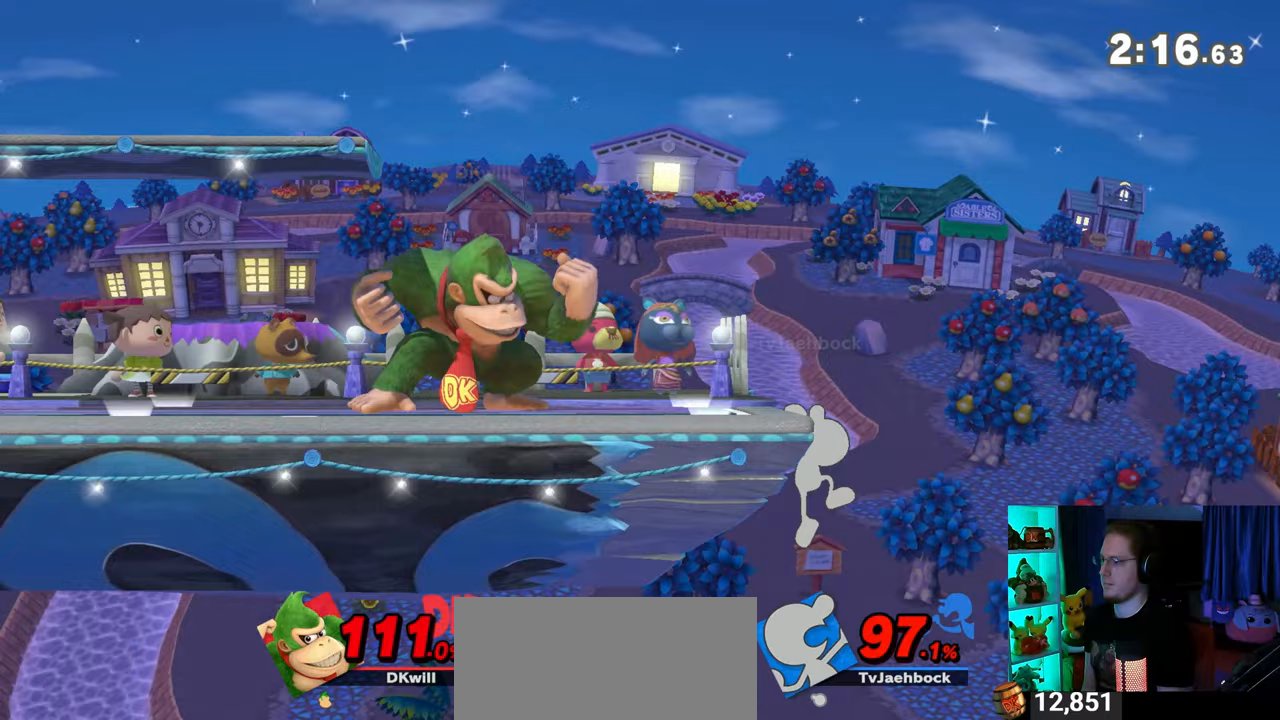
{"buttons": [], "left_stick": "left", "right_stick": "center", "events": [[400, "left_stick", "center"], [467, "left_stick", "left"]]}
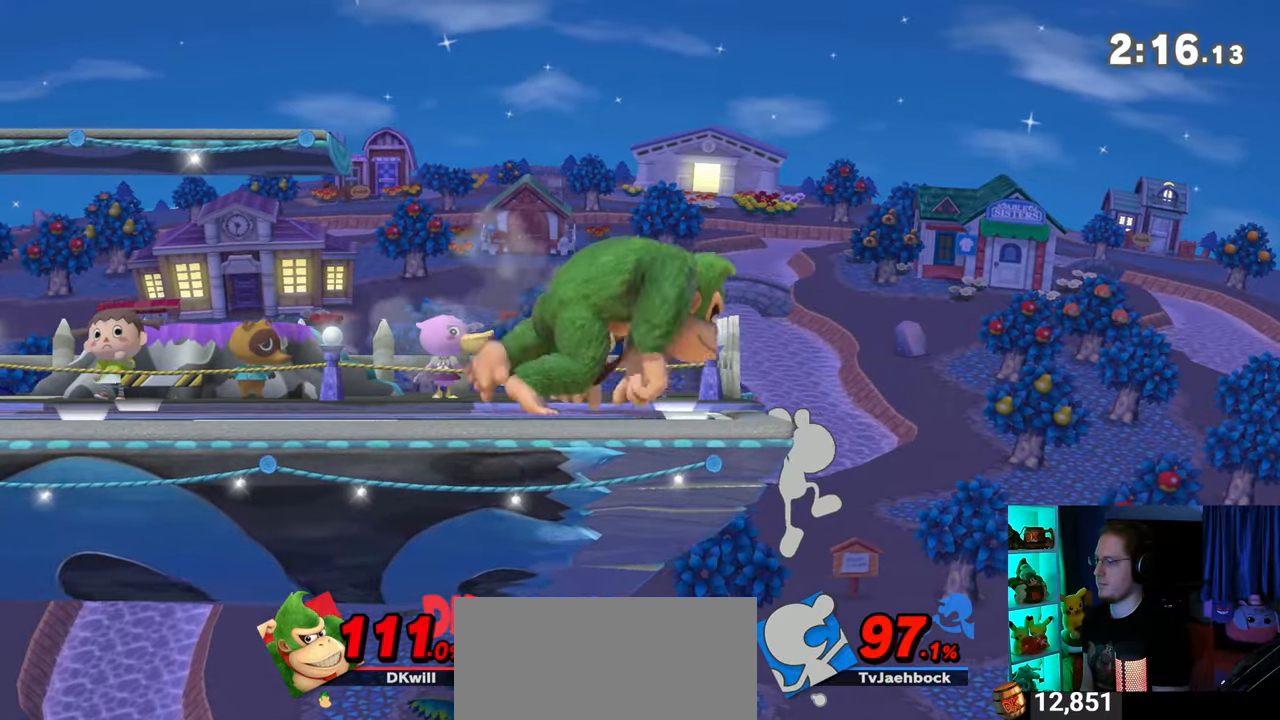
{"buttons": [], "left_stick": "center", "right_stick": "center", "events": [[50, "X", "down"], [50, "left_stick", "right"], [150, "X", "up"], [150, "left_stick", "center"]]}
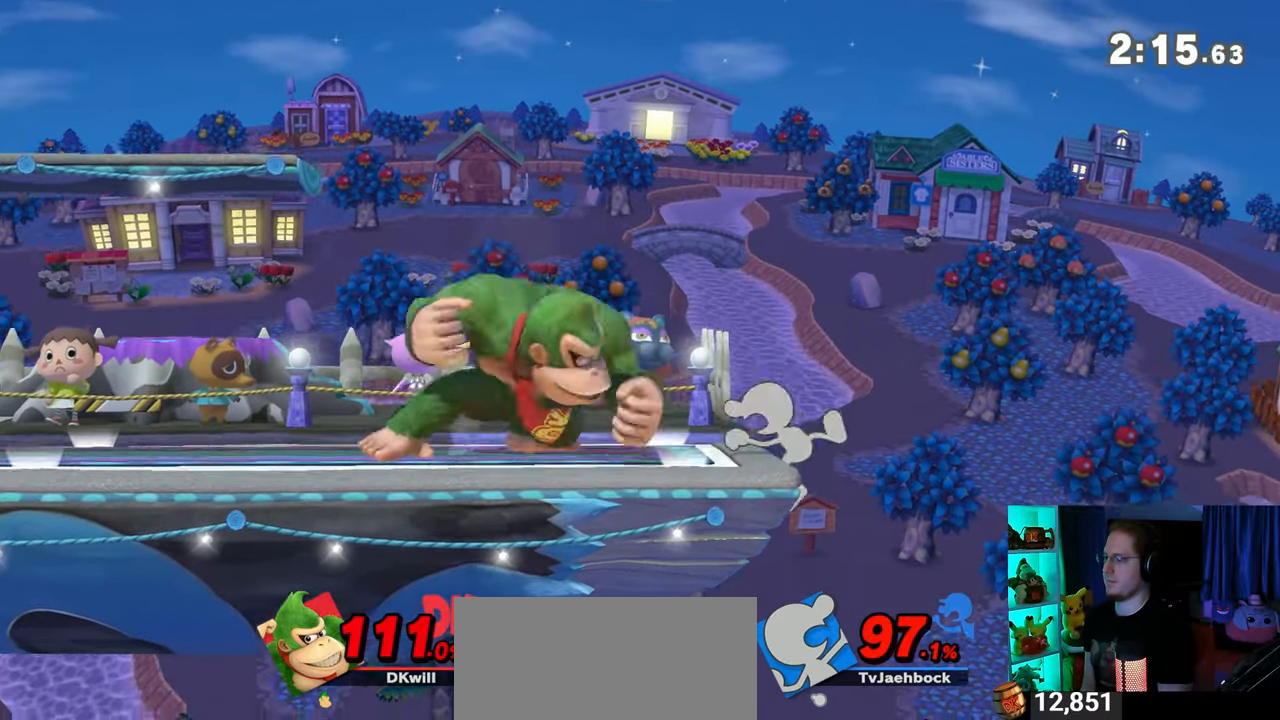
{"buttons": [], "left_stick": "center", "right_stick": "center", "events": [[267, "left_stick", "left"], [333, "X", "down"], [333, "left_stick", "right"], [367, "X", "up"], [400, "left_stick", "center"]]}
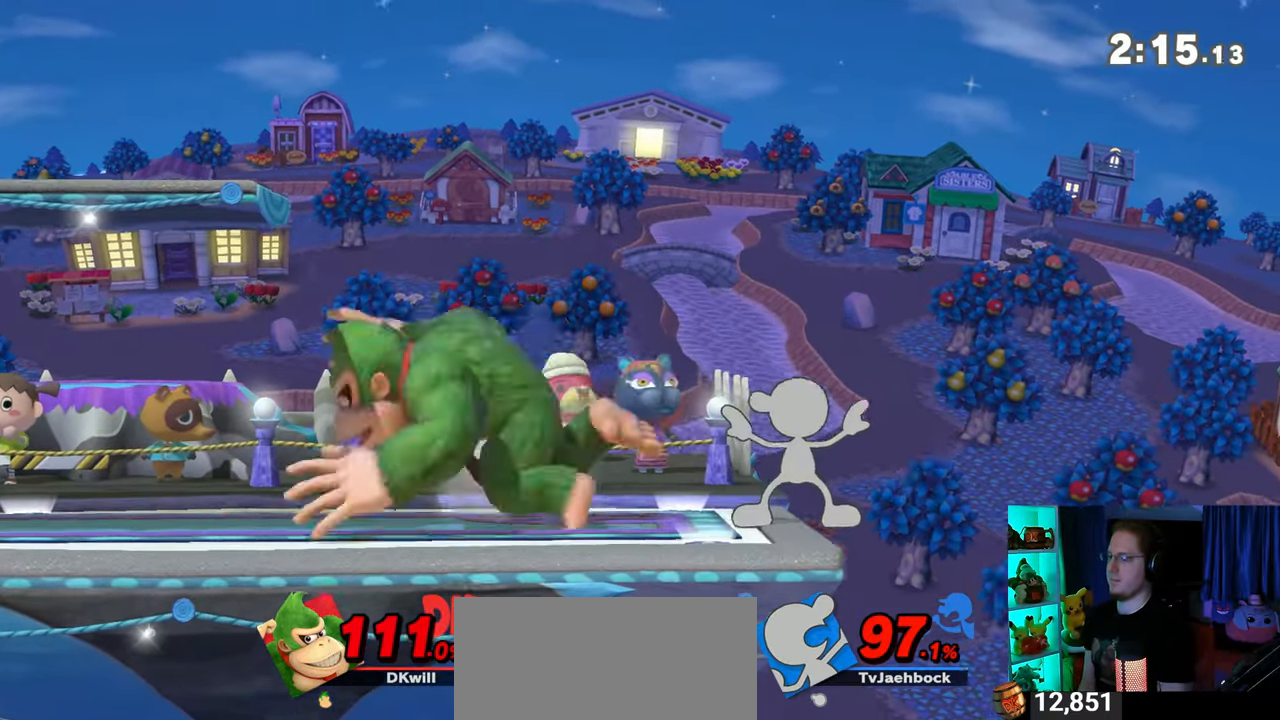
{"buttons": [], "left_stick": "center", "right_stick": "center", "events": [[50, "left_stick", "right"], [400, "left_stick", "center"]]}
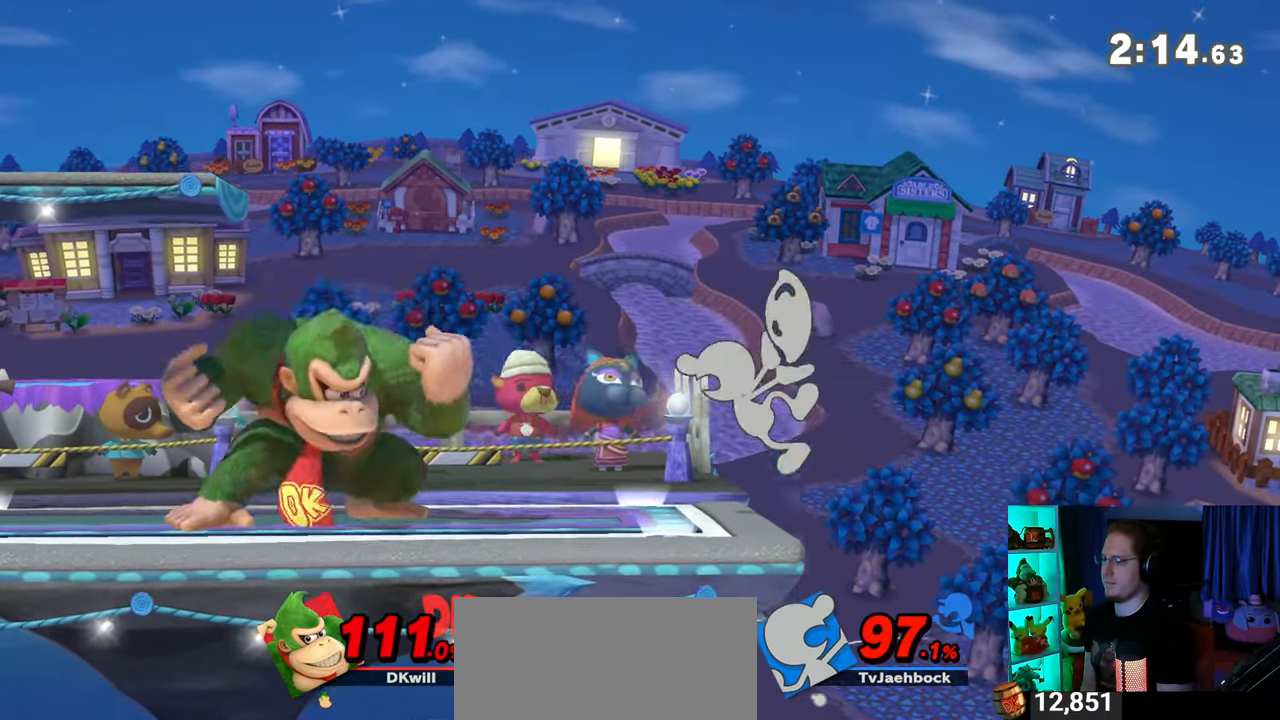
{"buttons": [], "left_stick": "right", "right_stick": "center", "events": [[33, "left_stick", "left"], [233, "left_stick", "center"], [333, "left_stick", "right"]]}
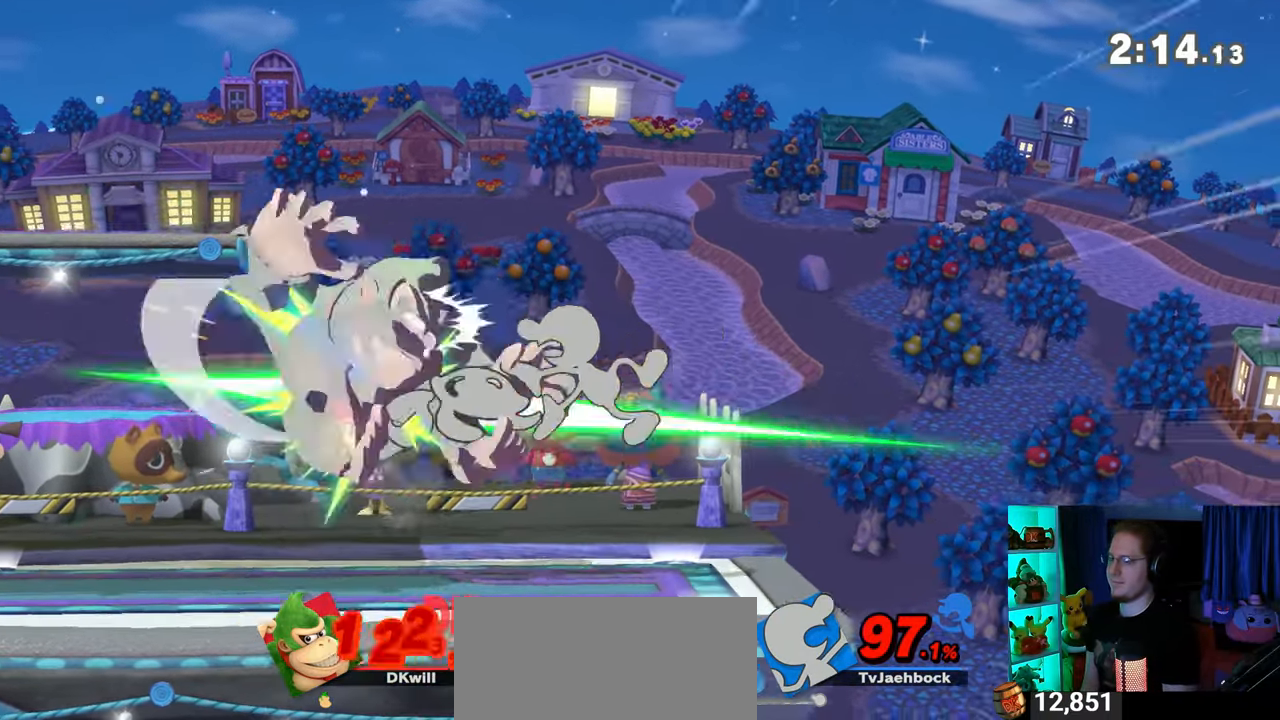
{"buttons": [], "left_stick": "right", "right_stick": "center", "events": [[50, "Y", "down"], [283, "Y", "up"]]}
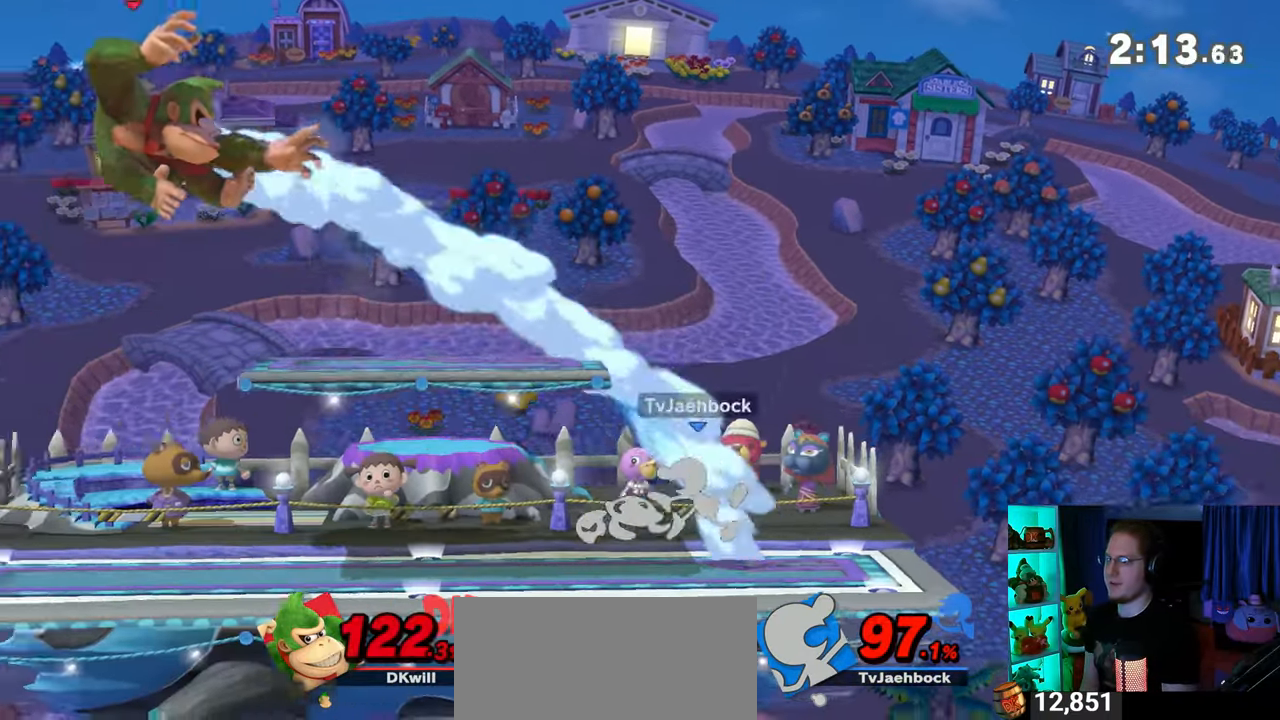
{"buttons": [], "left_stick": "right", "right_stick": "center", "events": []}
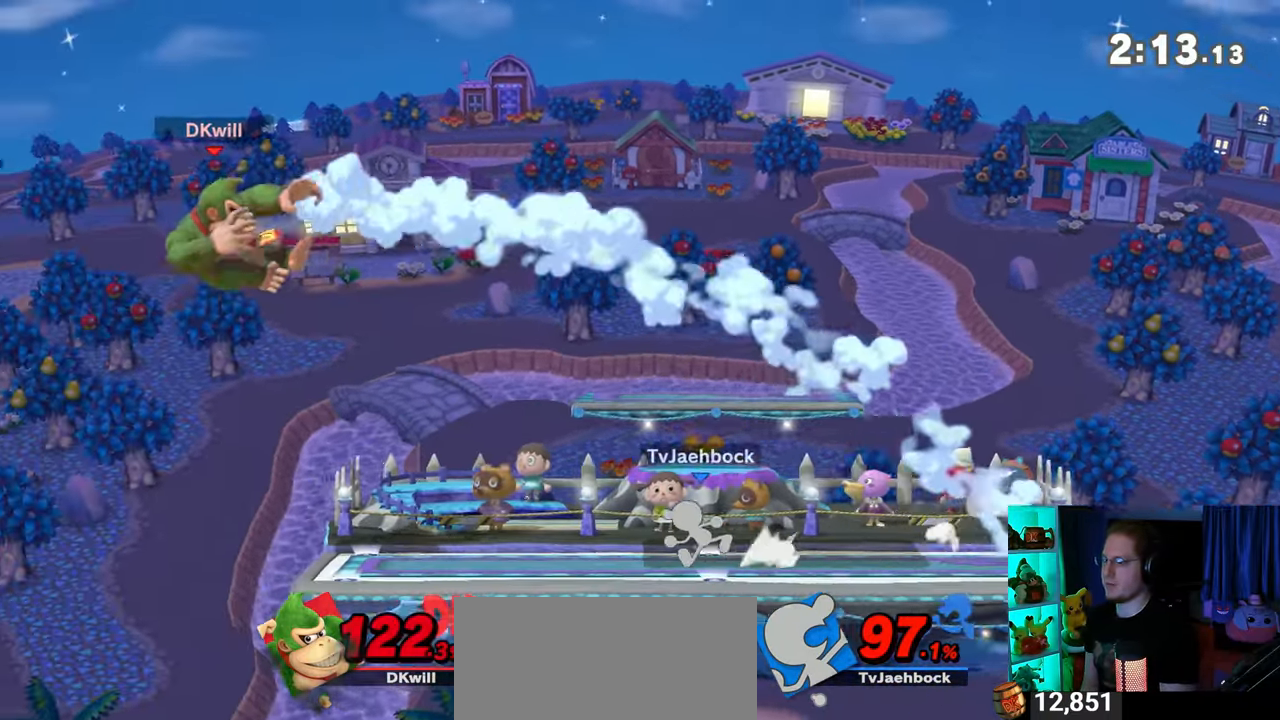
{"buttons": [], "left_stick": "down-right", "right_stick": "center", "events": [[300, "left_stick", "down-right"]]}
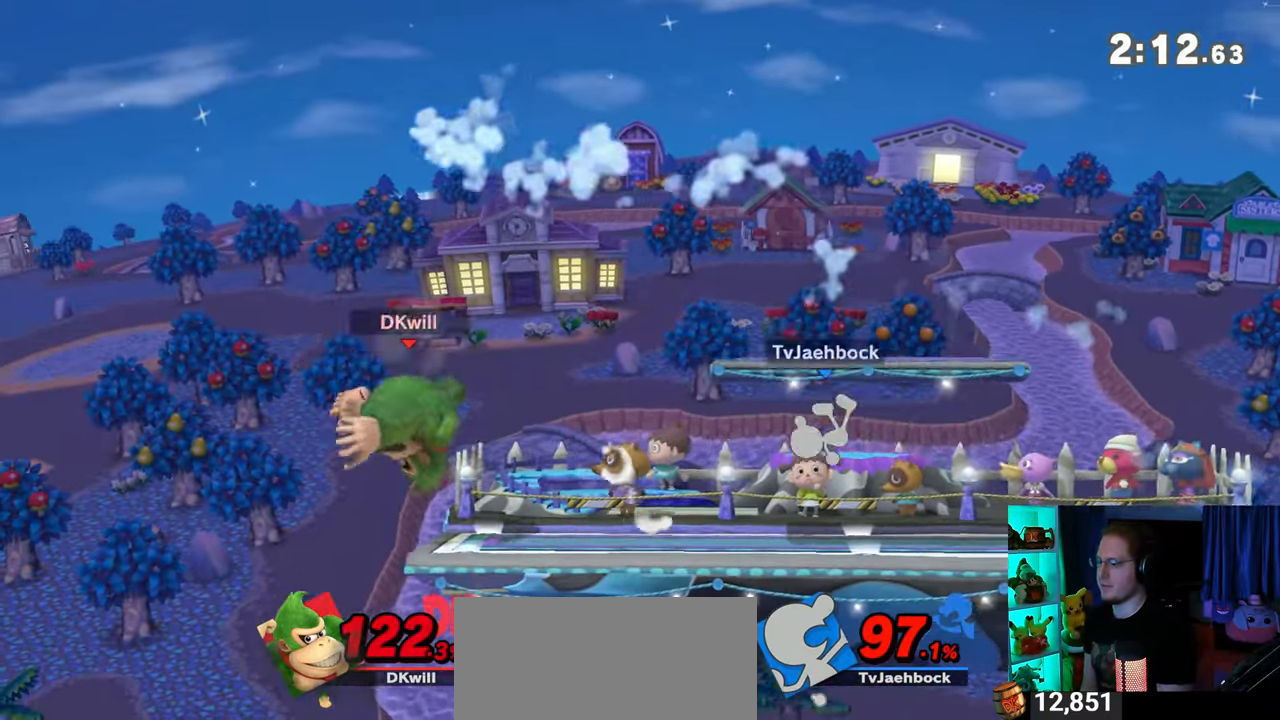
{"buttons": [], "left_stick": "up", "right_stick": "center", "events": [[117, "left_stick", "center"], [467, "left_stick", "up"]]}
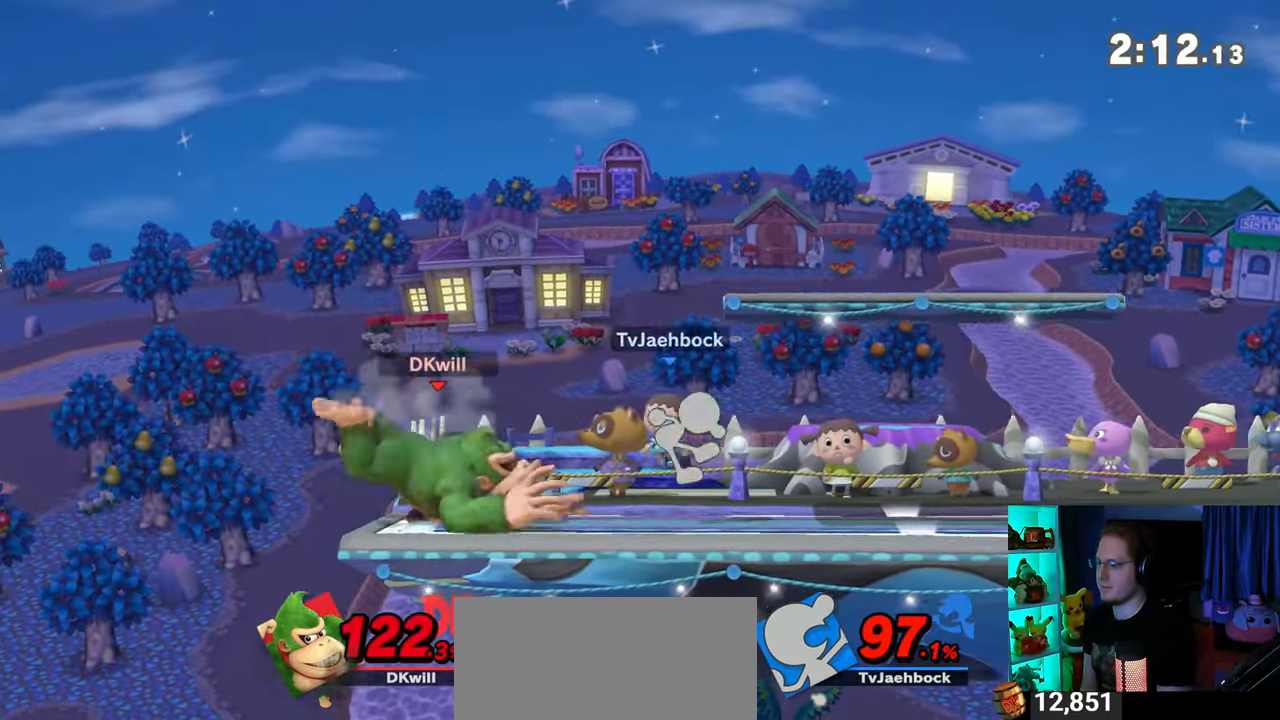
{"buttons": ["R1"], "left_stick": "center", "right_stick": "center", "events": [[267, "R1", "down"], [400, "left_stick", "center"]]}
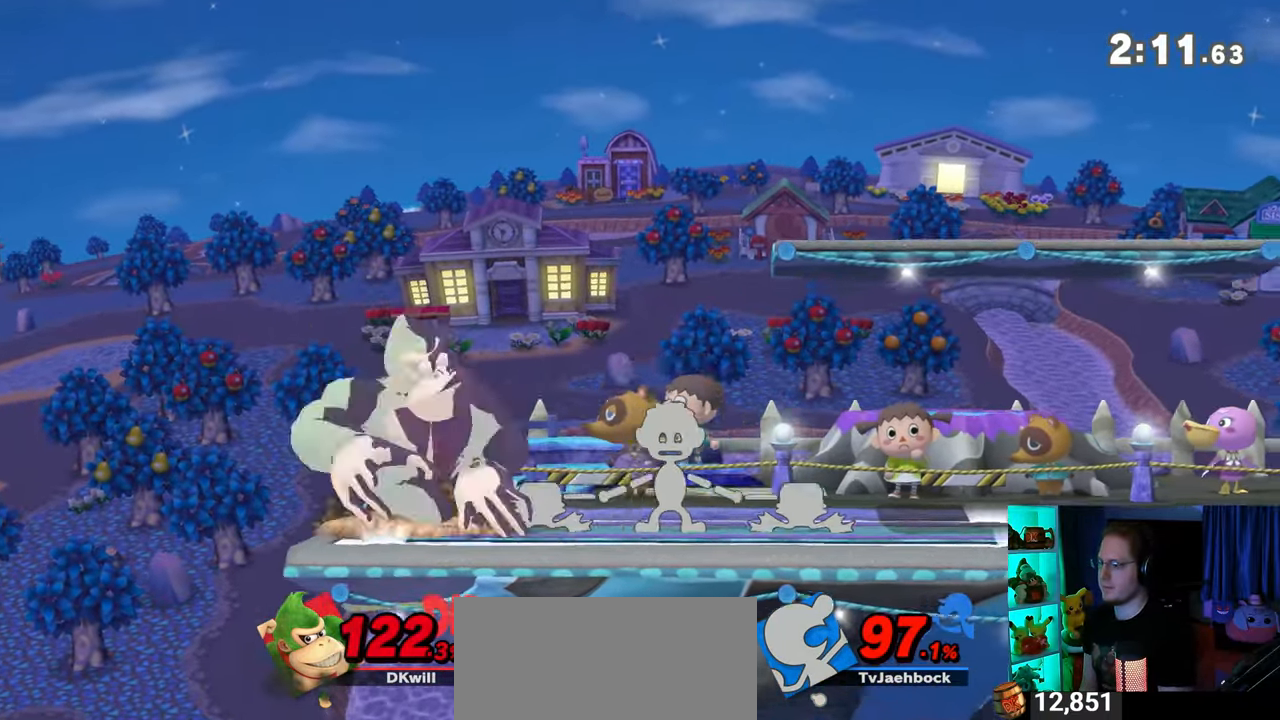
{"buttons": [], "left_stick": "right", "right_stick": "center", "events": [[400, "left_stick", "down-right"], [467, "R1", "up"], [500, "left_stick", "right"]]}
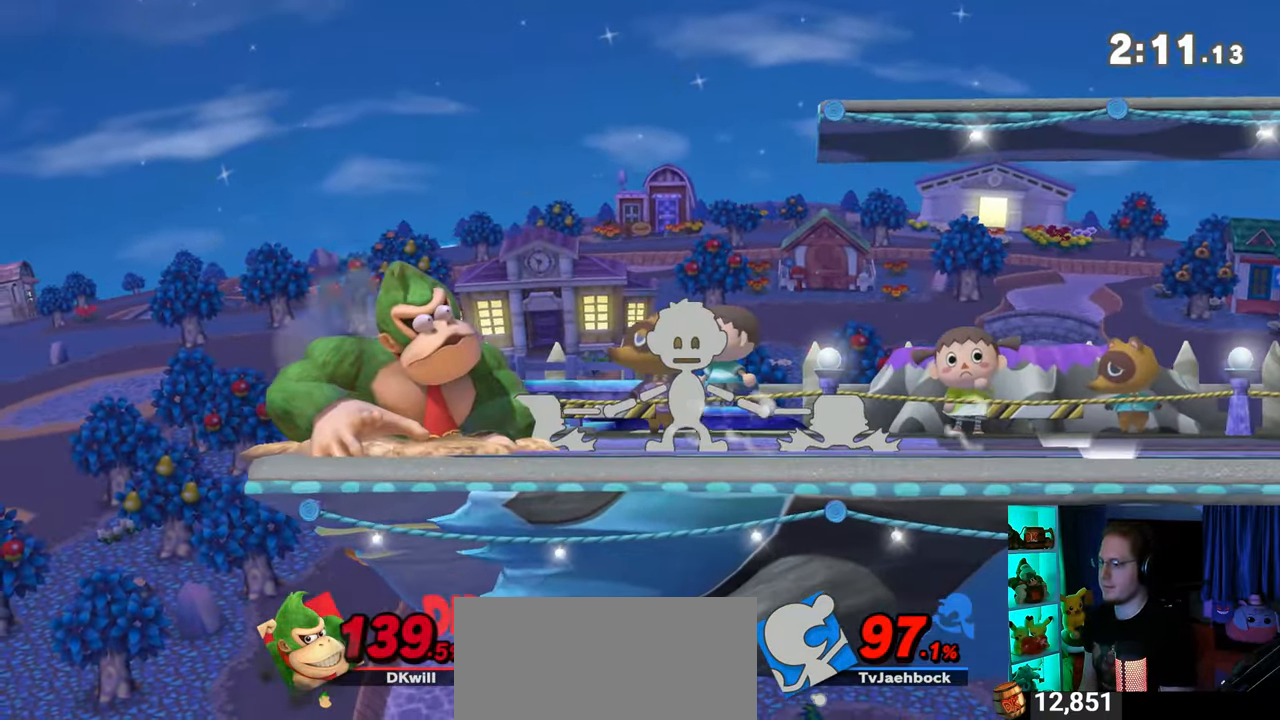
{"buttons": [], "left_stick": "center", "right_stick": "center", "events": [[17, "left_stick", "up-right"], [117, "left_stick", "center"]]}